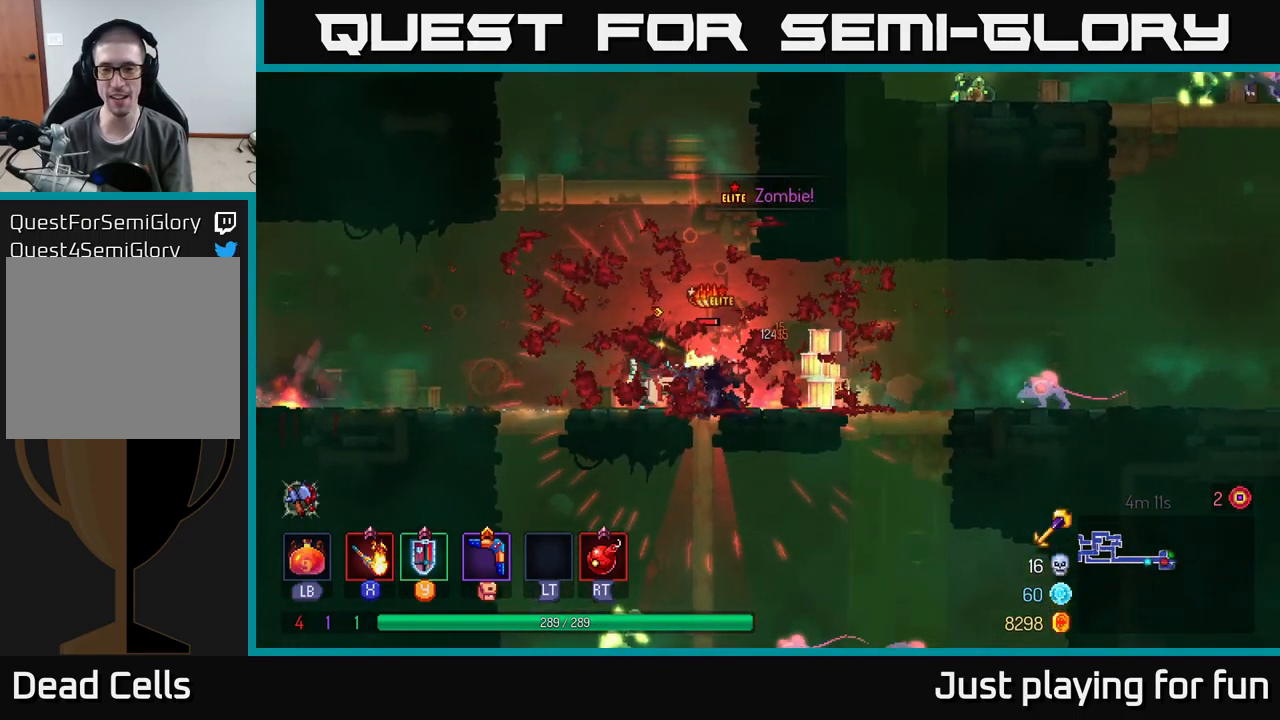
Gameplay with a controller (Xbox layout); each line is a JSON object with the inputs held at the frame after it. "events" lists button and stick changes between this image and that frame as [ms after this image, input, new state], when the widget could be followed in between.
{"buttons": ["B"], "left_stick": "right", "right_stick": "center", "events": [[117, "R2", "down"], [251, "R2", "up"], [384, "left_stick", "right"], [484, "B", "down"]]}
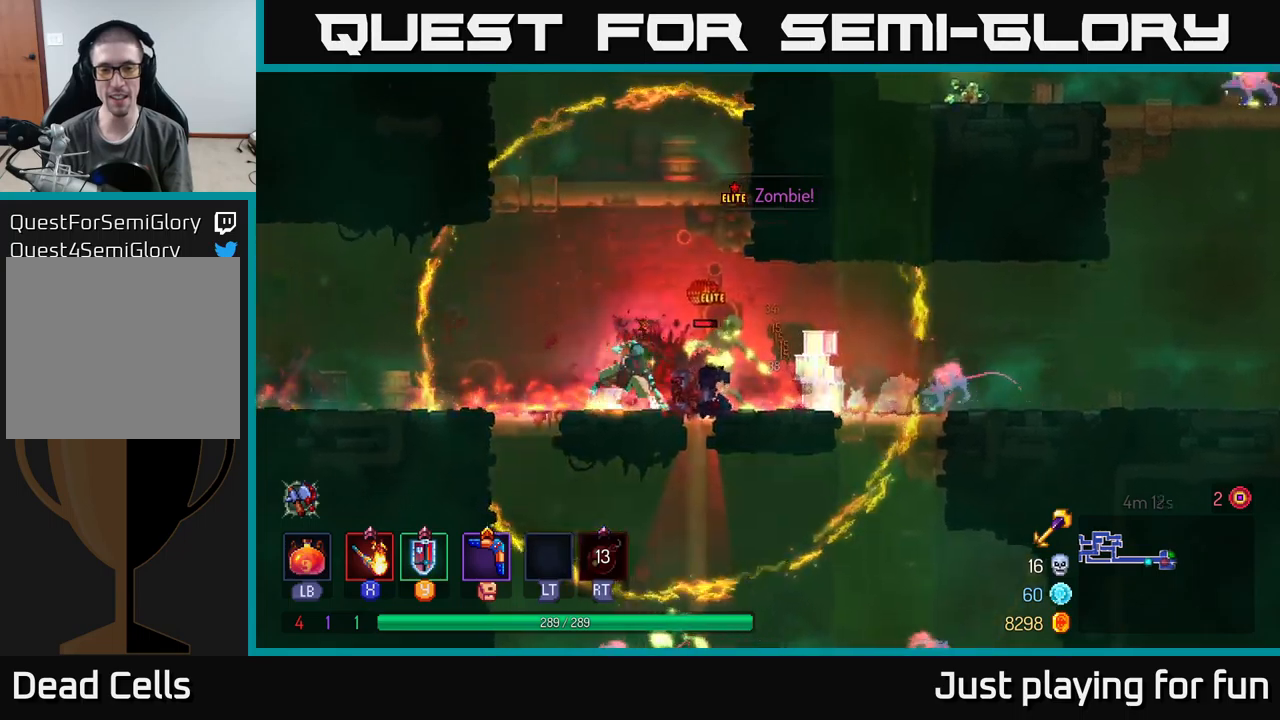
{"buttons": [], "left_stick": "left", "right_stick": "center", "events": [[116, "B", "up"], [333, "X", "down"], [400, "left_stick", "left"], [433, "X", "up"]]}
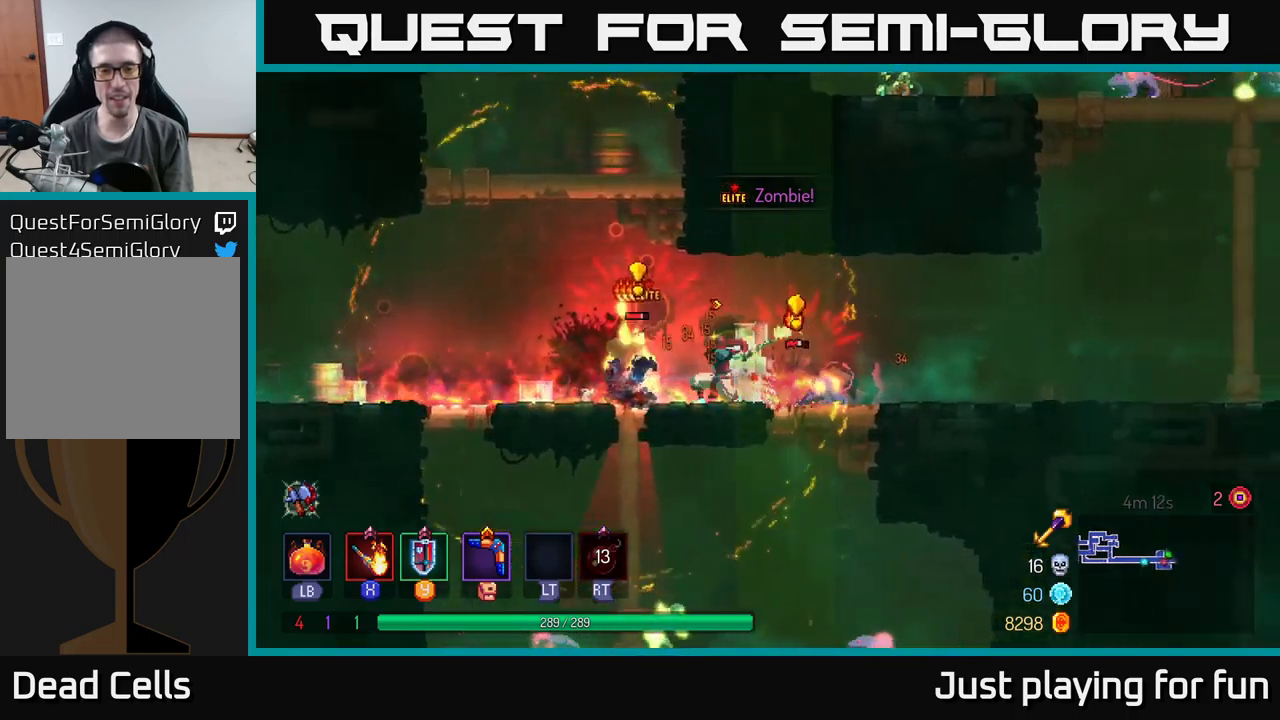
{"buttons": [], "left_stick": "right", "right_stick": "center", "events": [[116, "left_stick", "right"], [166, "B", "down"], [233, "B", "up"], [300, "B", "down"], [366, "B", "up"], [466, "B", "down"], [500, "B", "up"]]}
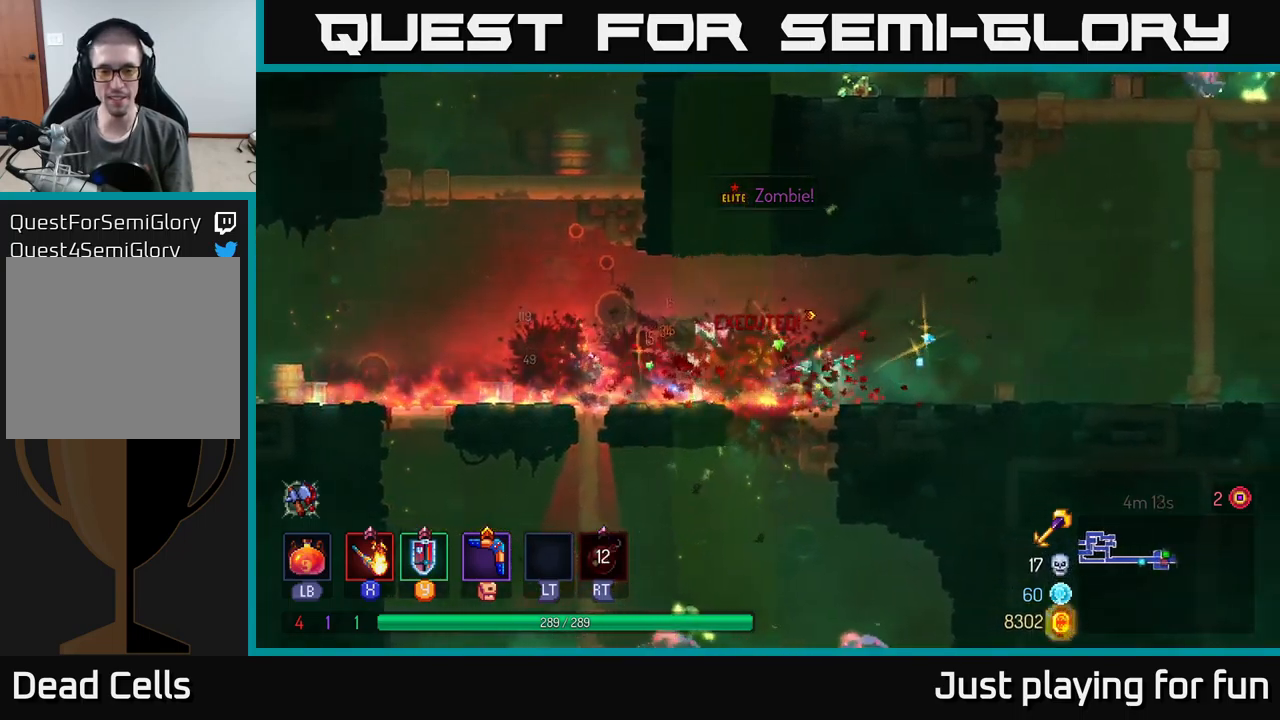
{"buttons": [], "left_stick": "left", "right_stick": "center", "events": [[50, "left_stick", "left"], [100, "X", "down"], [216, "X", "up"]]}
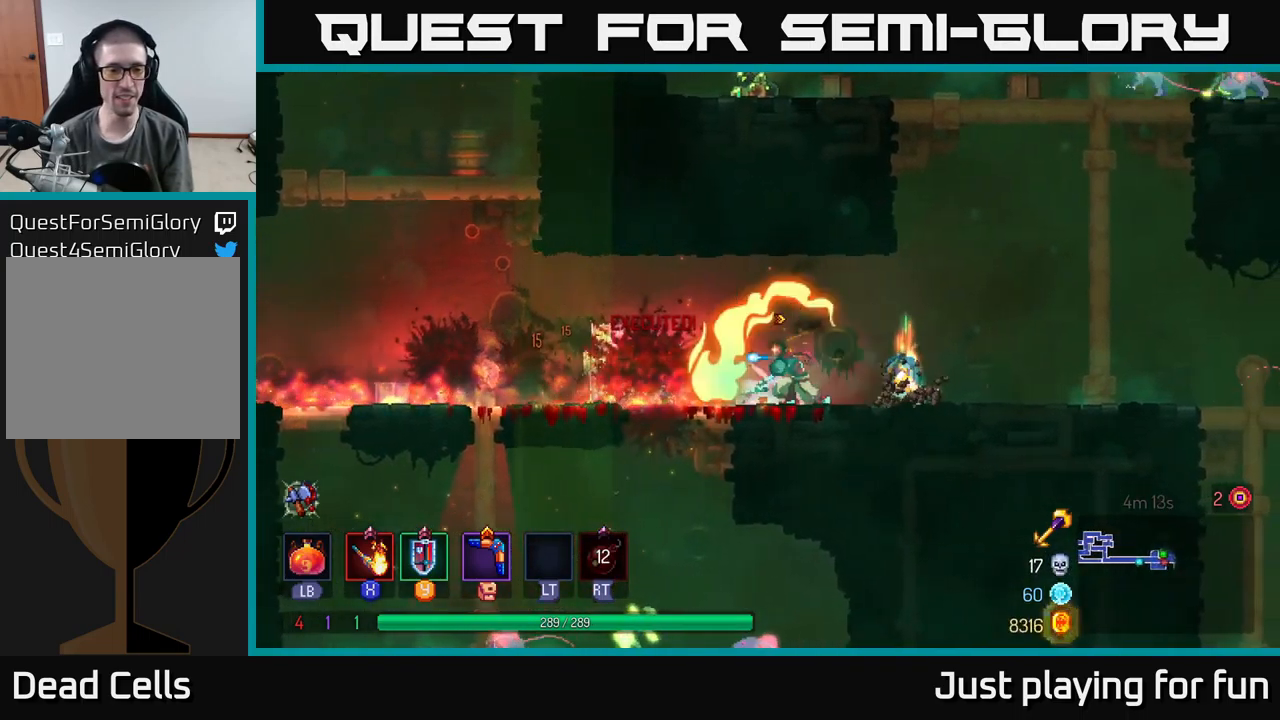
{"buttons": [], "left_stick": "left", "right_stick": "center", "events": [[150, "B", "down"], [283, "B", "up"], [383, "B", "down"], [466, "B", "up"]]}
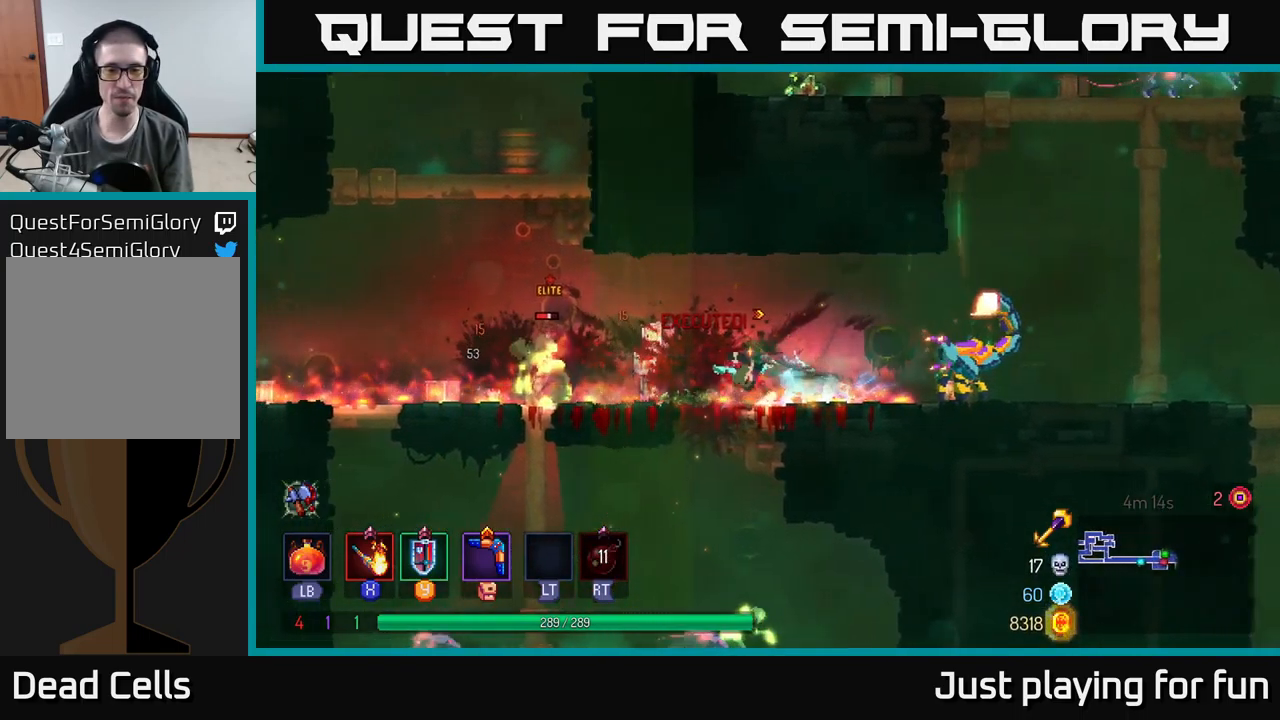
{"buttons": ["B"], "left_stick": "left", "right_stick": "center", "events": [[450, "B", "down"]]}
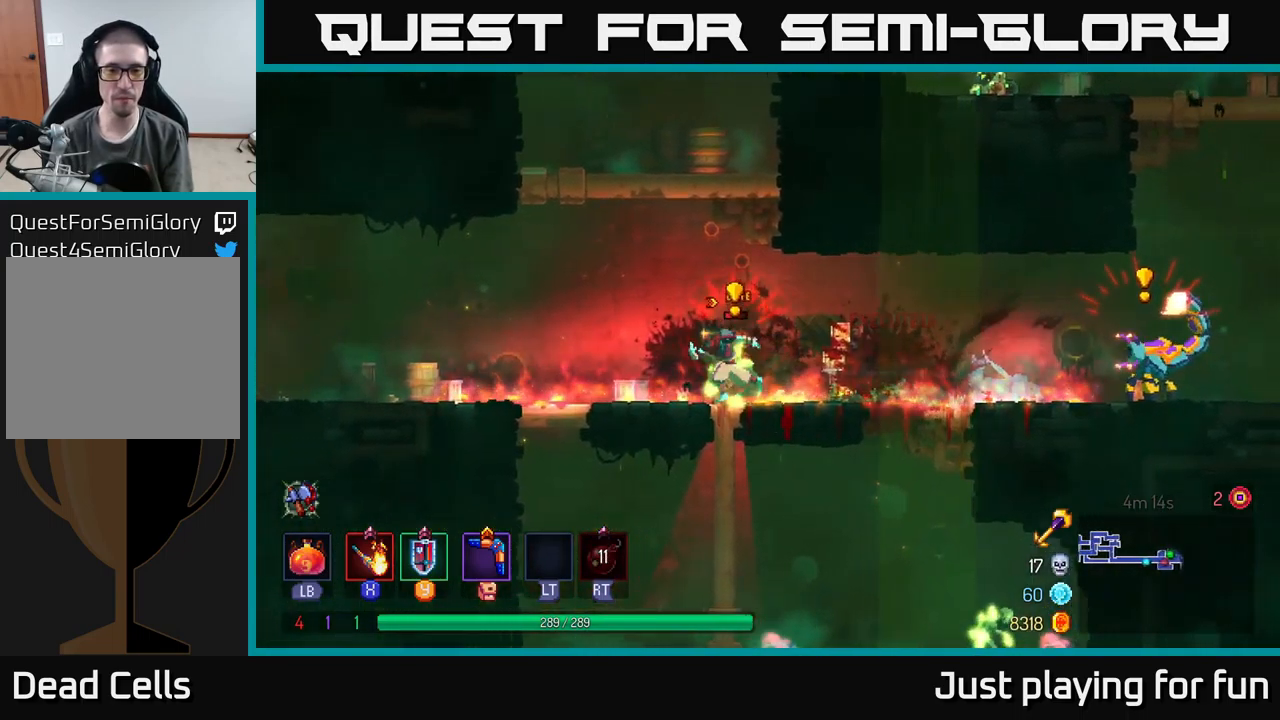
{"buttons": [], "left_stick": "right", "right_stick": "center", "events": [[16, "B", "up"], [100, "B", "down"], [166, "B", "up"], [233, "B", "down"], [283, "B", "up"], [283, "left_stick", "right"]]}
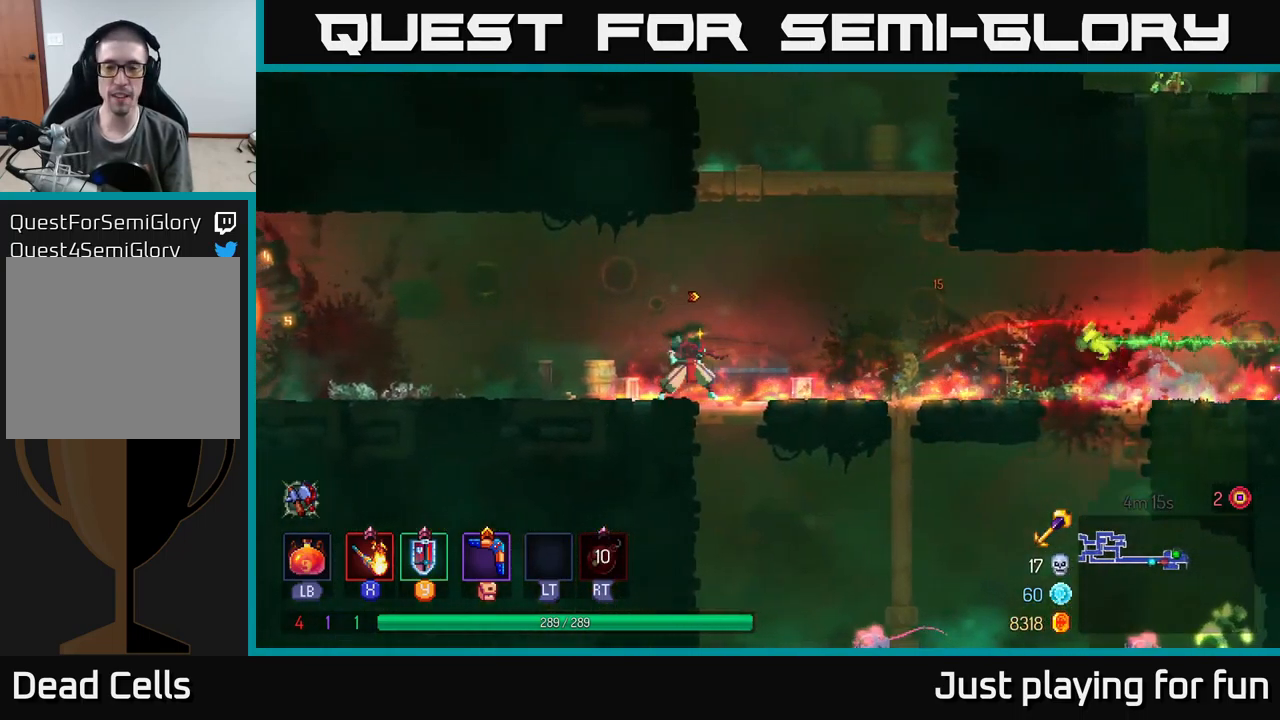
{"buttons": [], "left_stick": "right", "right_stick": "center", "events": [[33, "left_stick", "center"], [83, "A", "down"], [150, "left_stick", "right"], [233, "A", "up"], [316, "A", "down"], [400, "A", "up"]]}
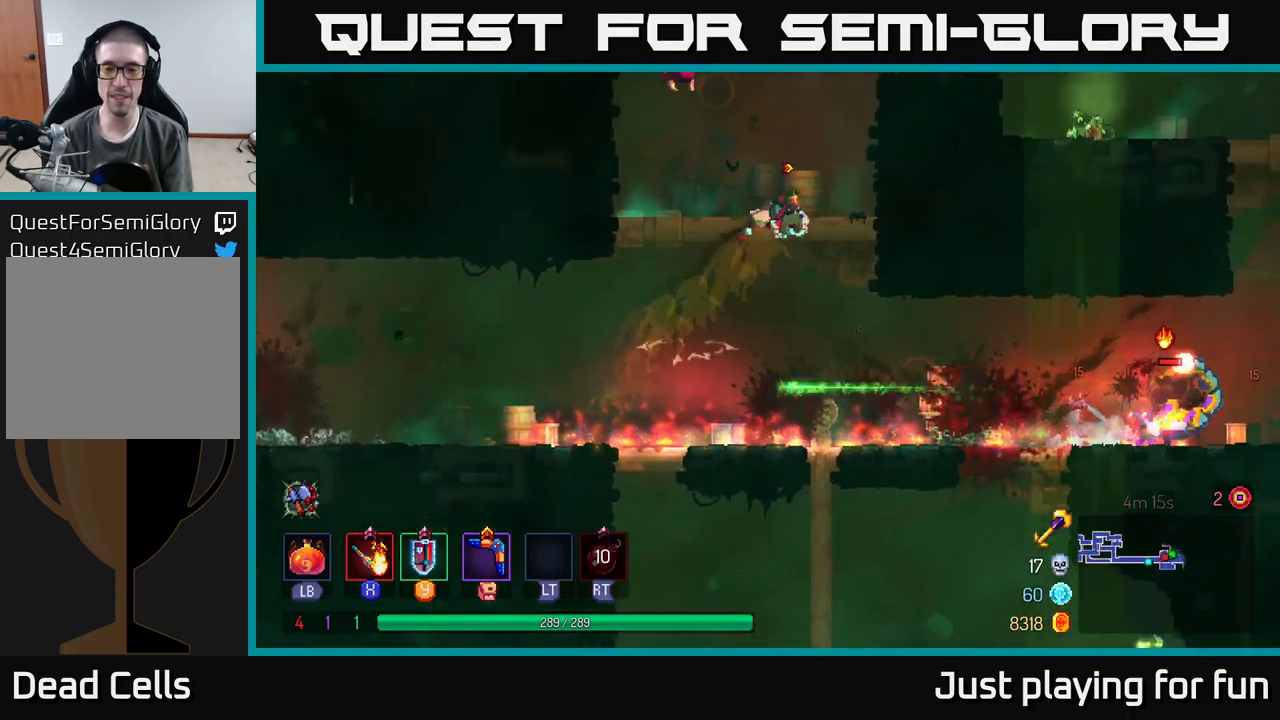
{"buttons": [], "left_stick": "center", "right_stick": "center", "events": [[16, "B", "down"], [133, "B", "up"], [483, "left_stick", "center"]]}
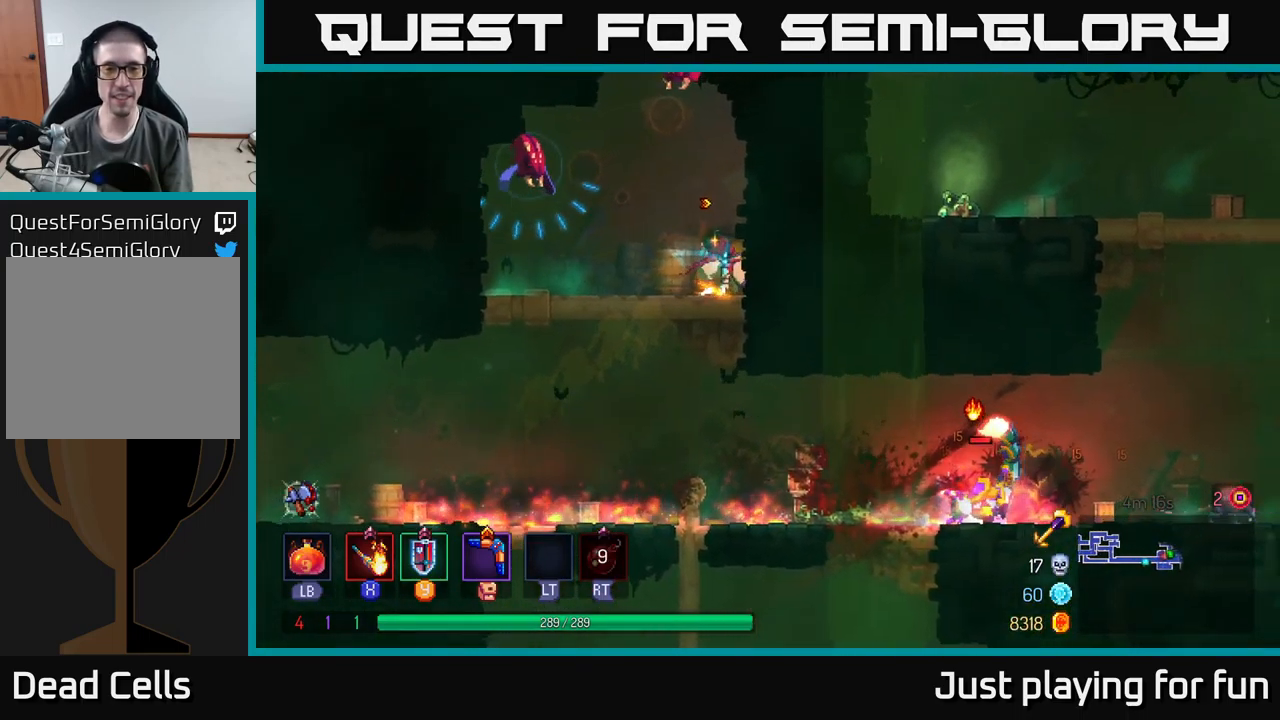
{"buttons": [], "left_stick": "left", "right_stick": "center", "events": [[66, "left_stick", "left"], [233, "X", "down"], [333, "X", "up"]]}
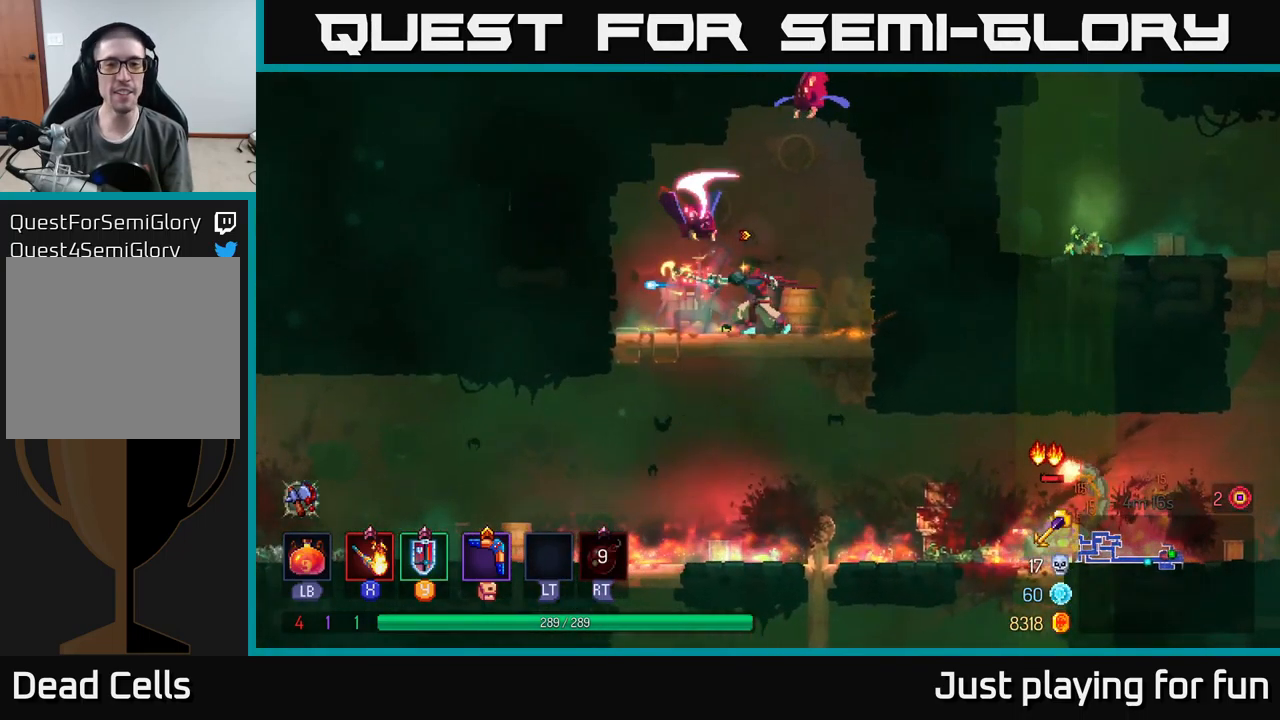
{"buttons": [], "left_stick": "center", "right_stick": "center", "events": [[16, "left_stick", "center"], [150, "A", "down"], [183, "X", "down"], [216, "A", "up"], [267, "X", "up"]]}
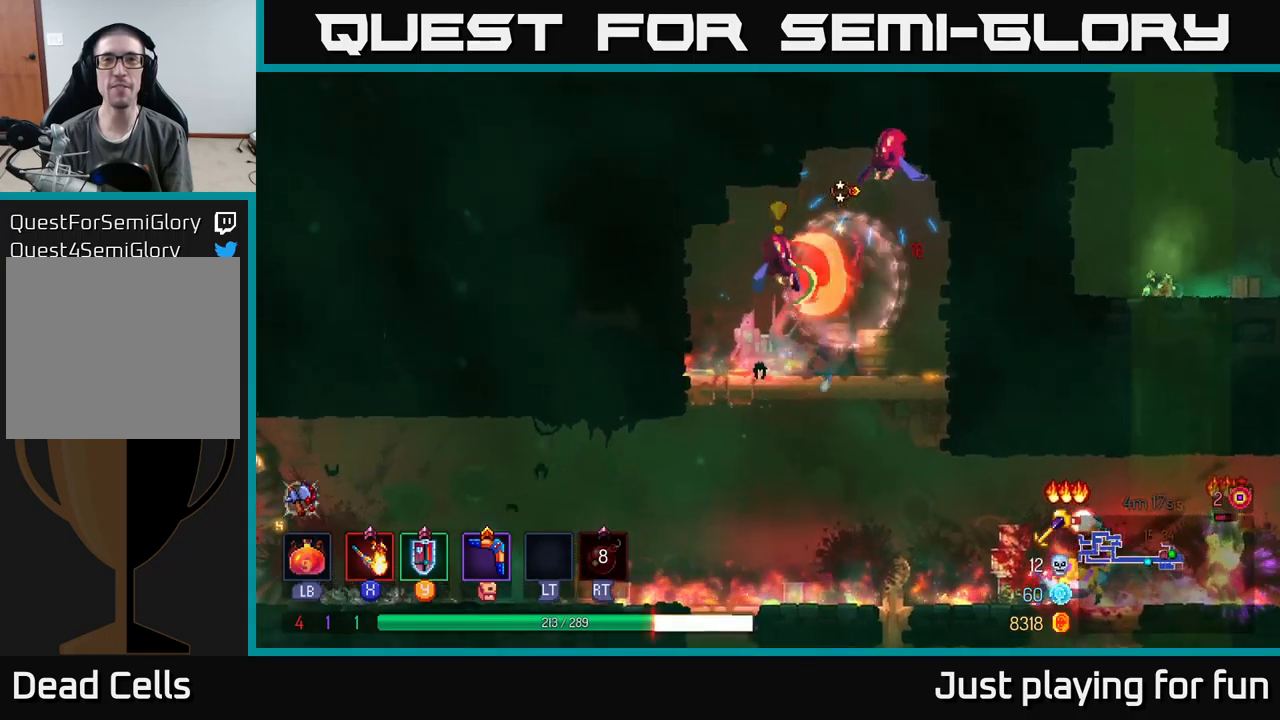
{"buttons": [], "left_stick": "left", "right_stick": "center", "events": [[33, "left_stick", "left"], [100, "B", "down"], [200, "B", "up"], [267, "B", "down"], [367, "B", "up"]]}
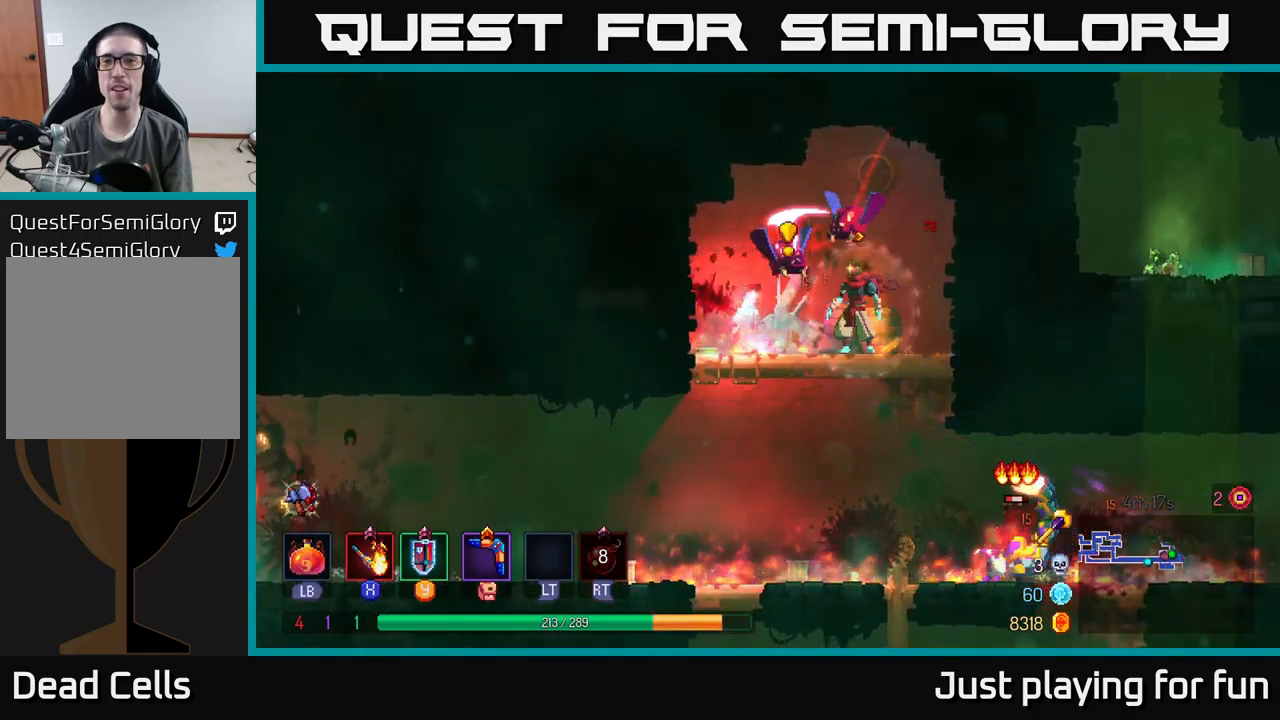
{"buttons": [], "left_stick": "left", "right_stick": "center", "events": [[67, "A", "down"], [100, "left_stick", "right"], [150, "X", "down"], [167, "A", "up"], [250, "X", "up"], [250, "left_stick", "left"], [367, "X", "down"], [417, "X", "up"]]}
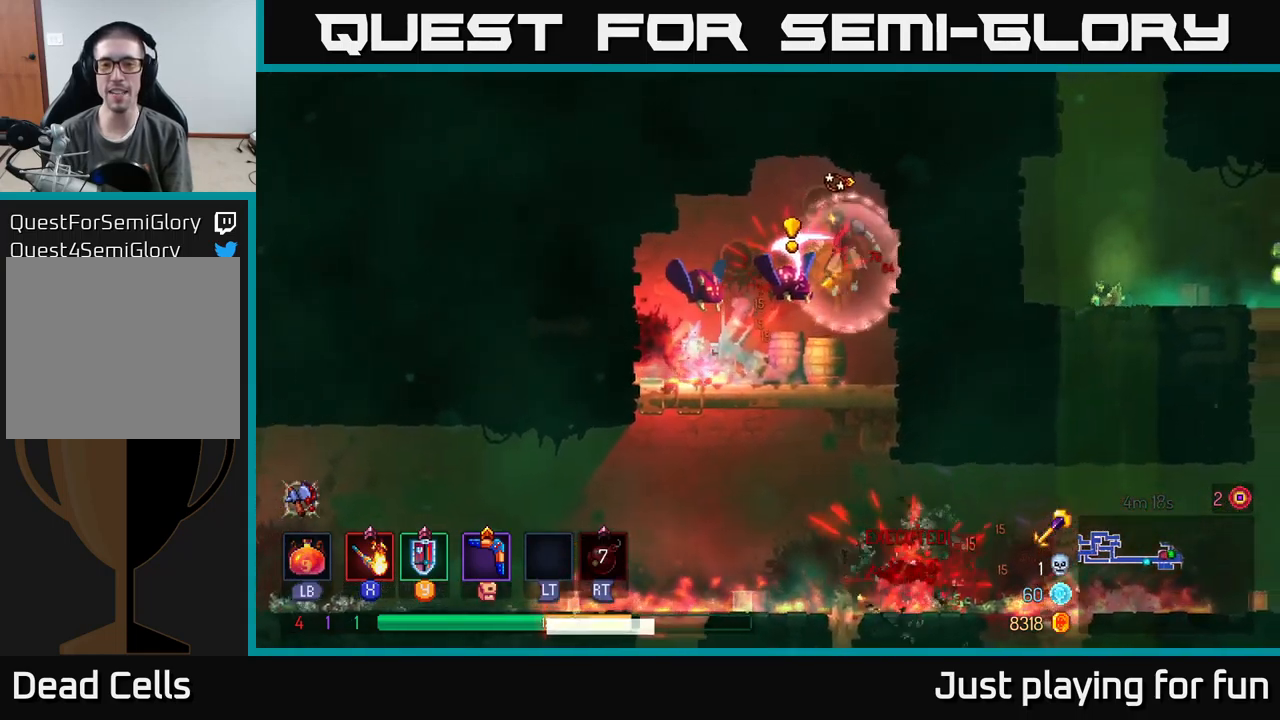
{"buttons": [], "left_stick": "left", "right_stick": "center", "events": [[83, "B", "down"], [217, "B", "up"], [300, "A", "down"], [317, "X", "down"], [367, "A", "up"], [417, "X", "up"]]}
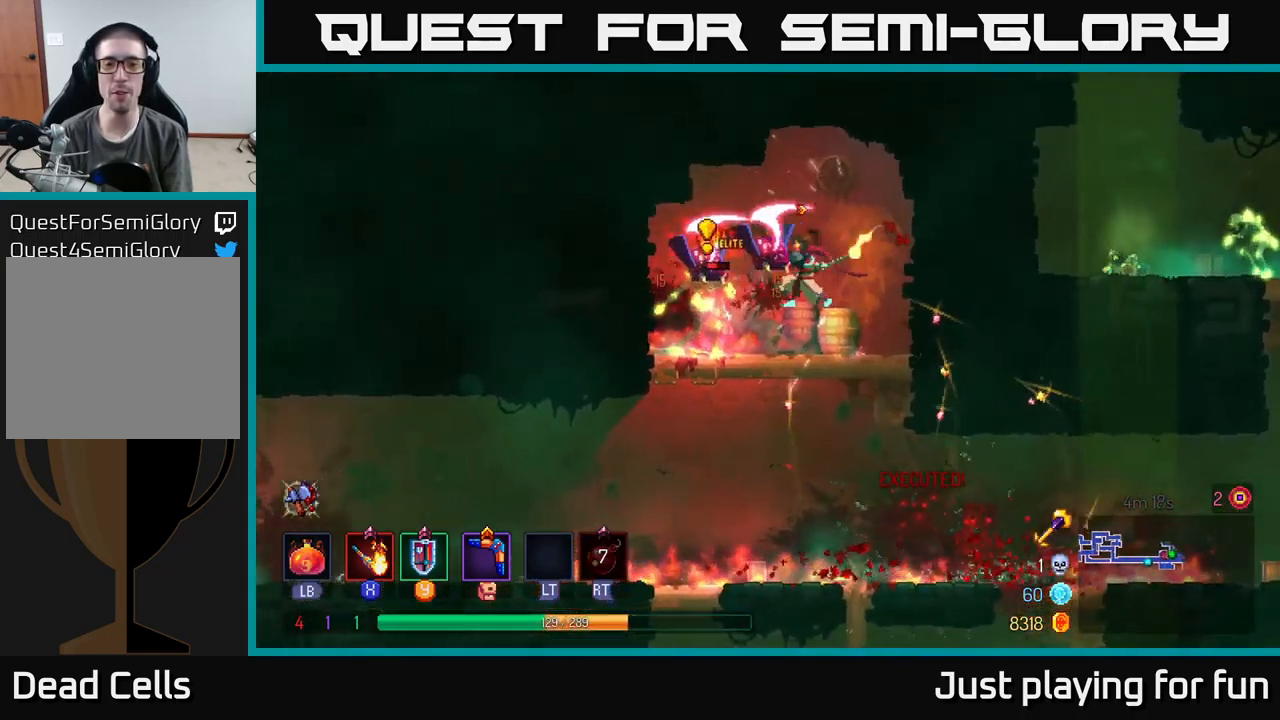
{"buttons": ["B"], "left_stick": "left", "right_stick": "center", "events": [[17, "X", "down"], [83, "X", "up"], [83, "left_stick", "center"], [183, "X", "down"], [183, "left_stick", "left"], [233, "X", "up"], [317, "X", "down"], [383, "X", "up"], [500, "B", "down"]]}
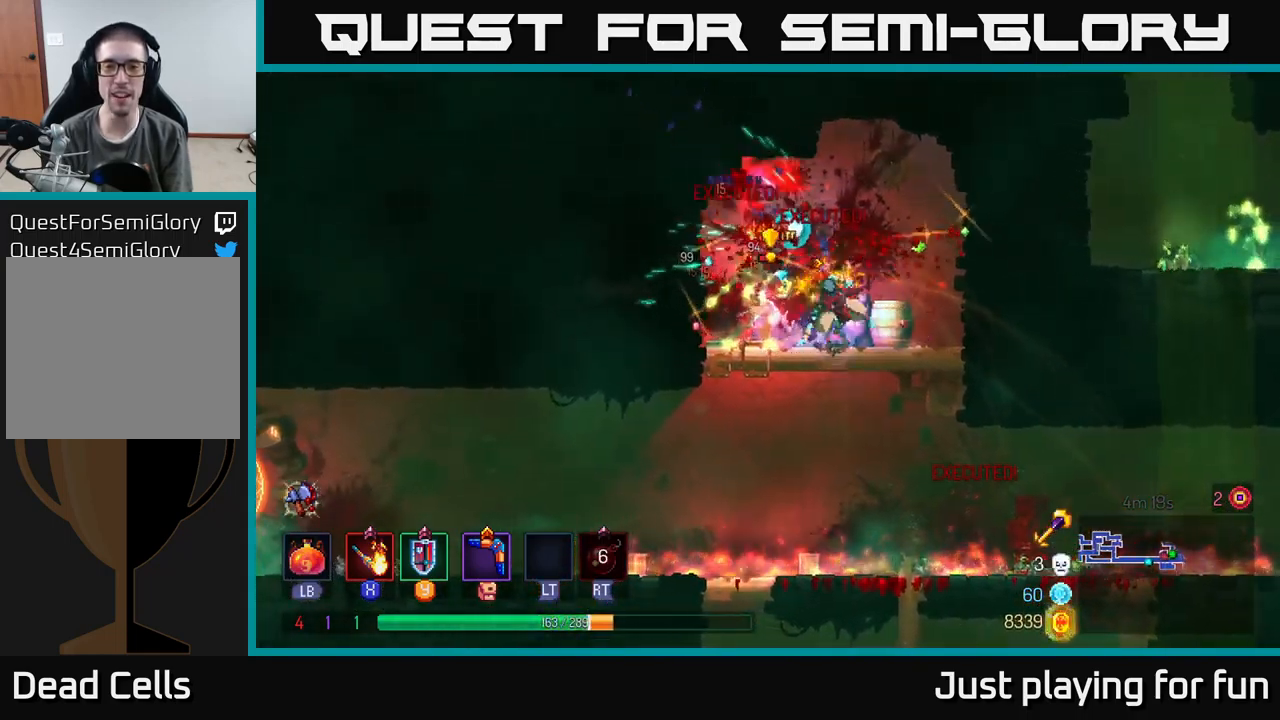
{"buttons": [], "left_stick": "right", "right_stick": "center", "events": [[83, "B", "up"], [167, "B", "down"], [233, "B", "up"], [350, "X", "down"], [350, "left_stick", "right"], [450, "X", "up"]]}
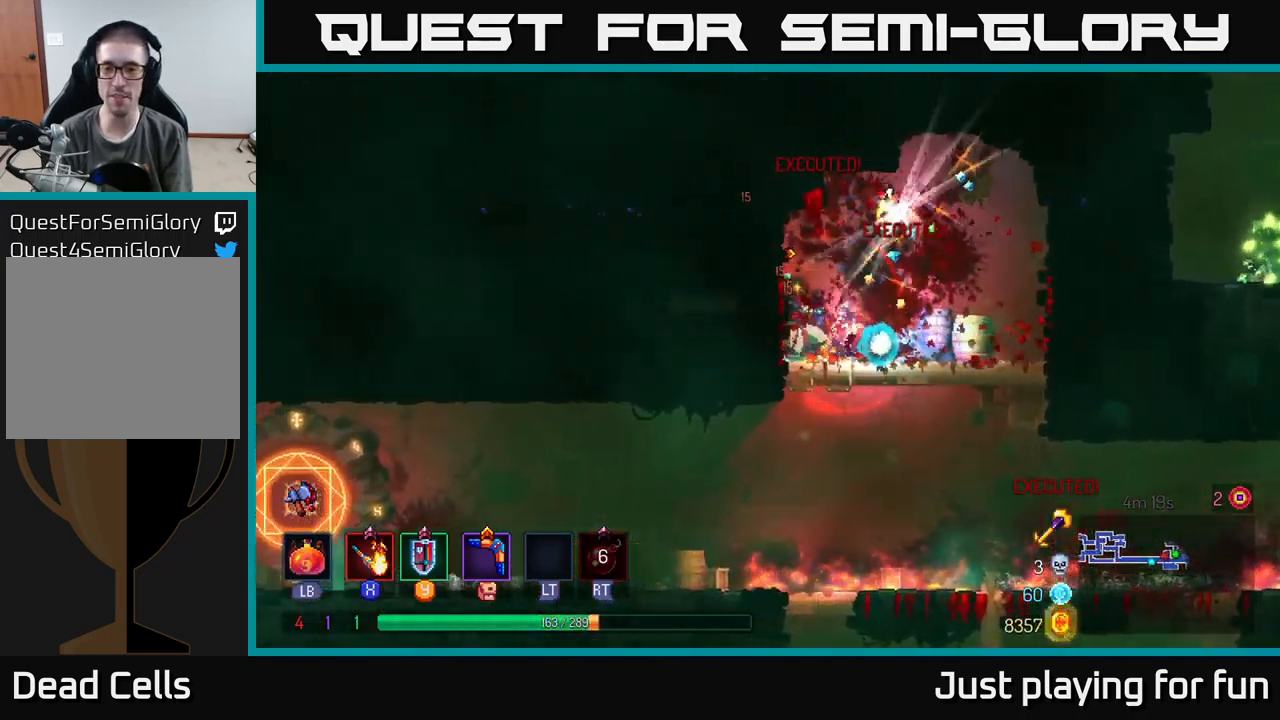
{"buttons": ["X"], "left_stick": "right", "right_stick": "center", "events": [[17, "X", "down"], [83, "left_stick", "center"], [117, "X", "up"], [200, "X", "down"], [317, "X", "up"], [417, "X", "down"], [433, "left_stick", "right"]]}
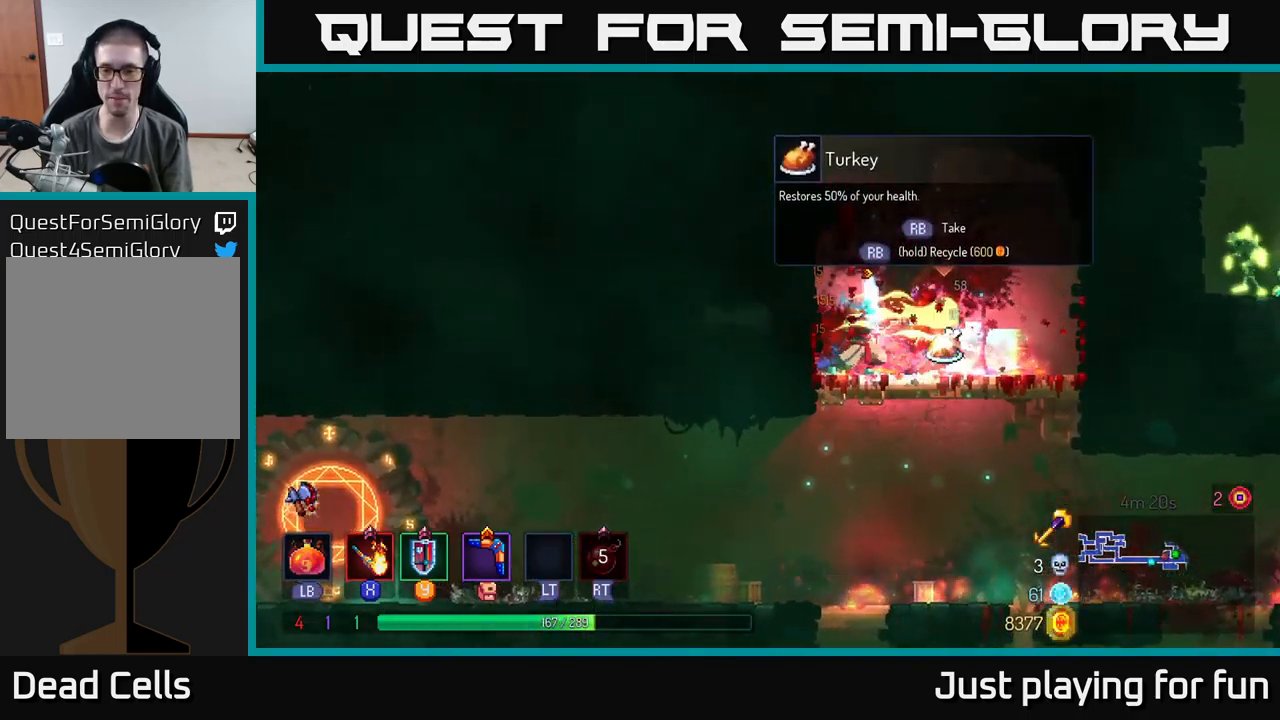
{"buttons": [], "left_stick": "center", "right_stick": "center", "events": [[17, "X", "up"], [83, "X", "down"], [117, "left_stick", "center"], [200, "X", "up"]]}
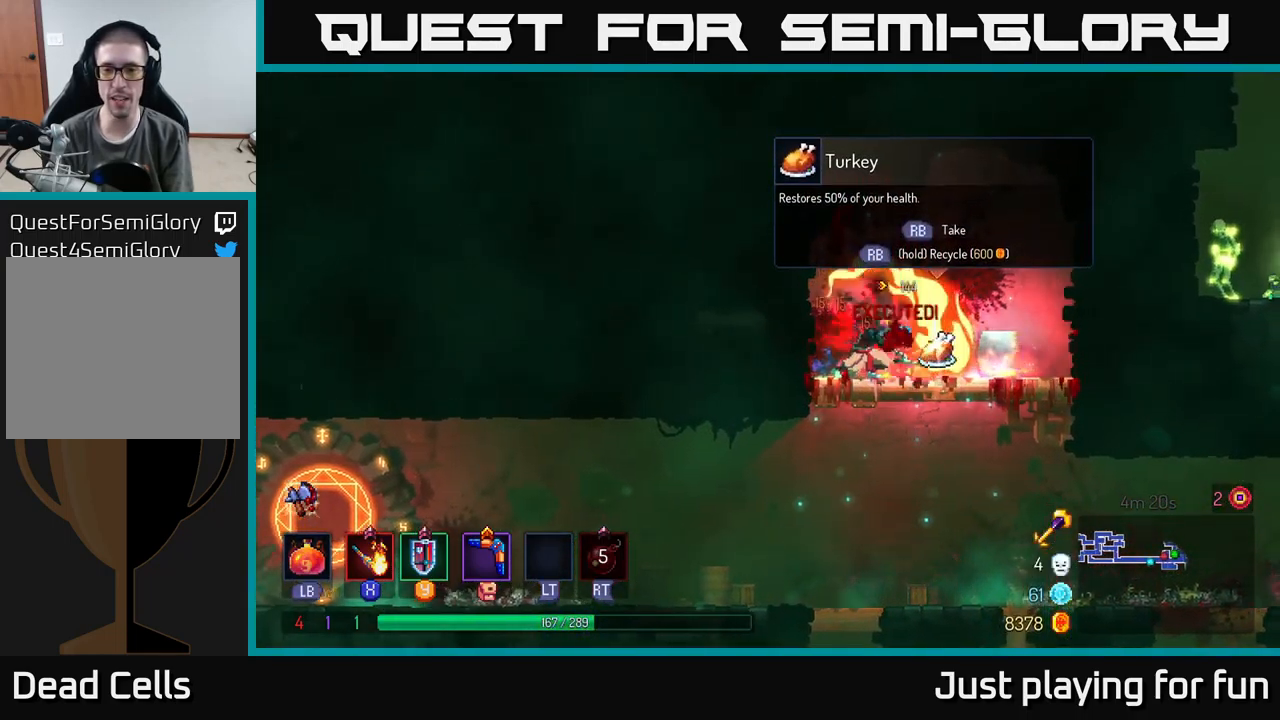
{"buttons": [], "left_stick": "right", "right_stick": "center", "events": [[150, "left_stick", "right"], [267, "X", "down"], [383, "X", "up"]]}
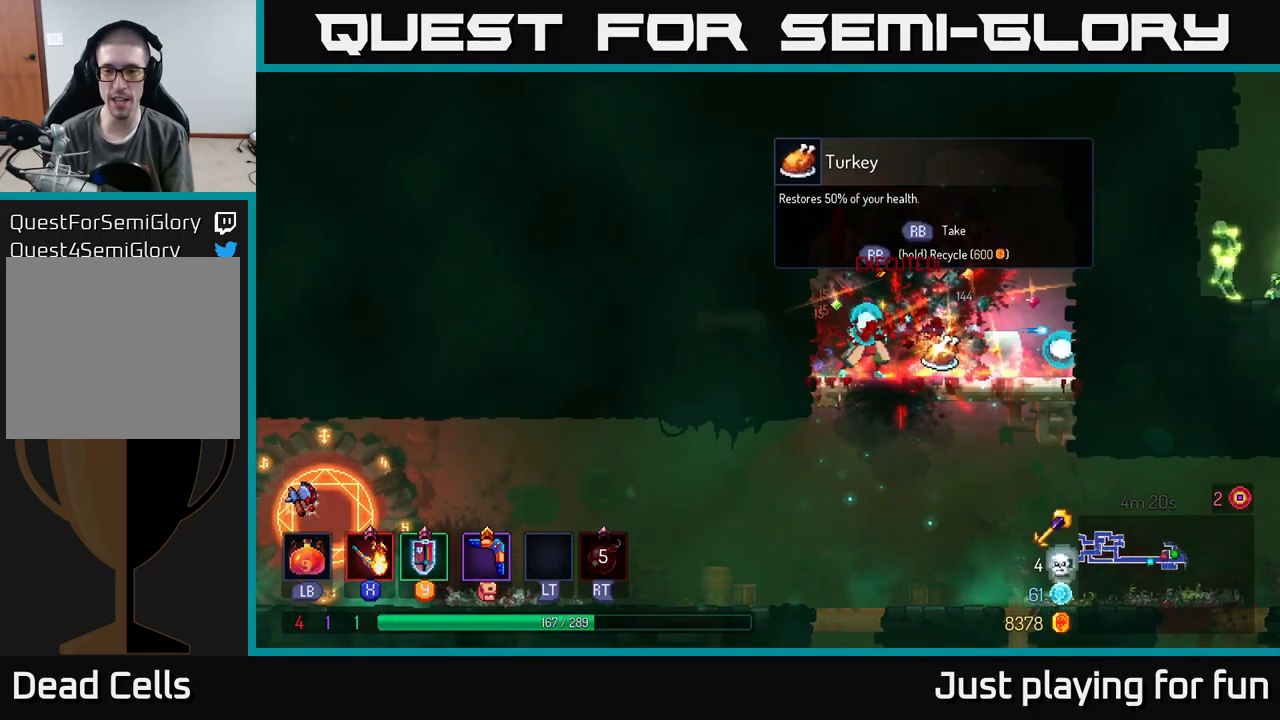
{"buttons": ["R1"], "left_stick": "right", "right_stick": "center", "events": [[83, "left_stick", "center"], [367, "left_stick", "right"], [500, "R1", "down"]]}
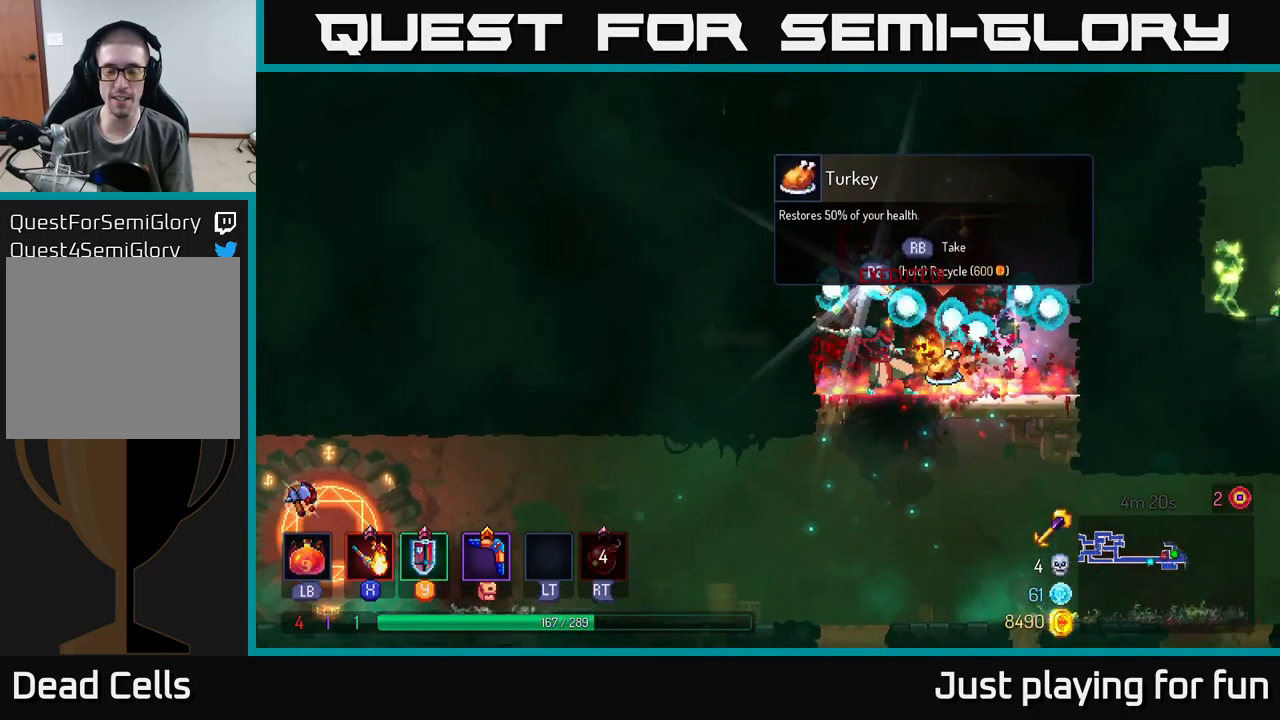
{"buttons": [], "left_stick": "right", "right_stick": "center", "events": [[67, "left_stick", "center"], [83, "R1", "up"], [267, "left_stick", "right"]]}
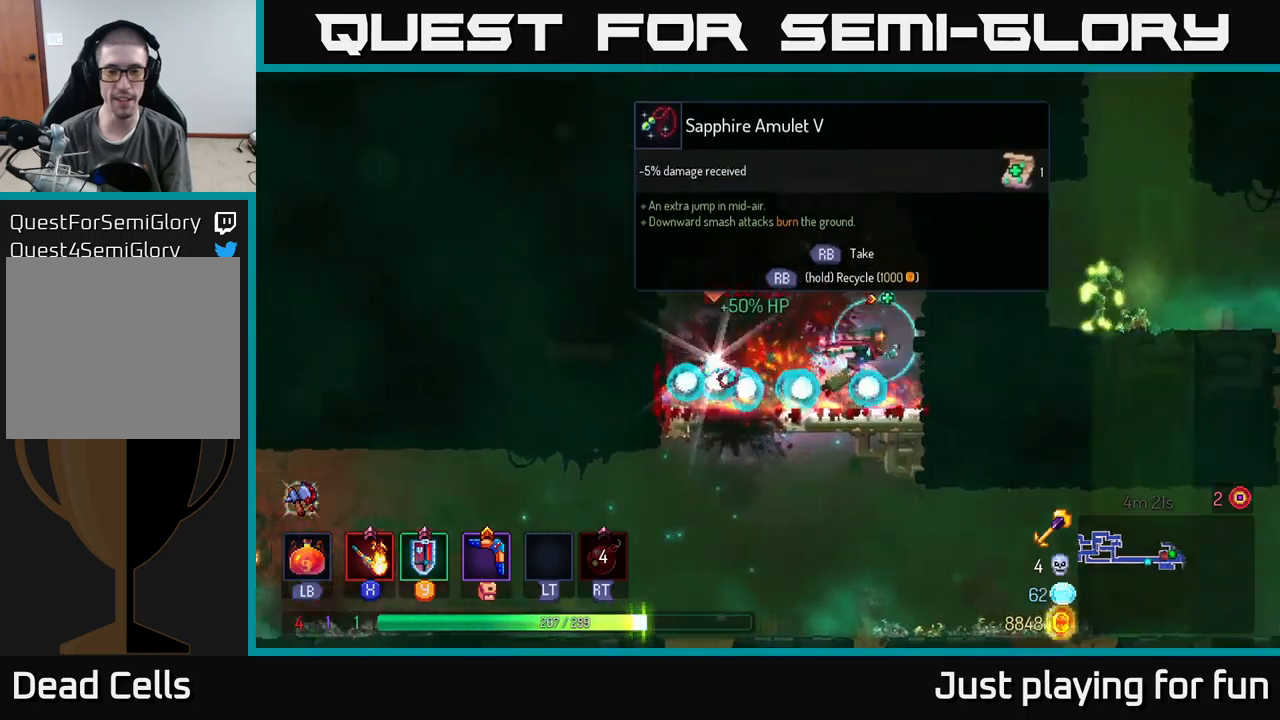
{"buttons": [], "left_stick": "center", "right_stick": "center", "events": [[34, "left_stick", "down"], [50, "A", "down"], [150, "A", "up"], [234, "A", "down"], [300, "A", "up"], [384, "left_stick", "center"]]}
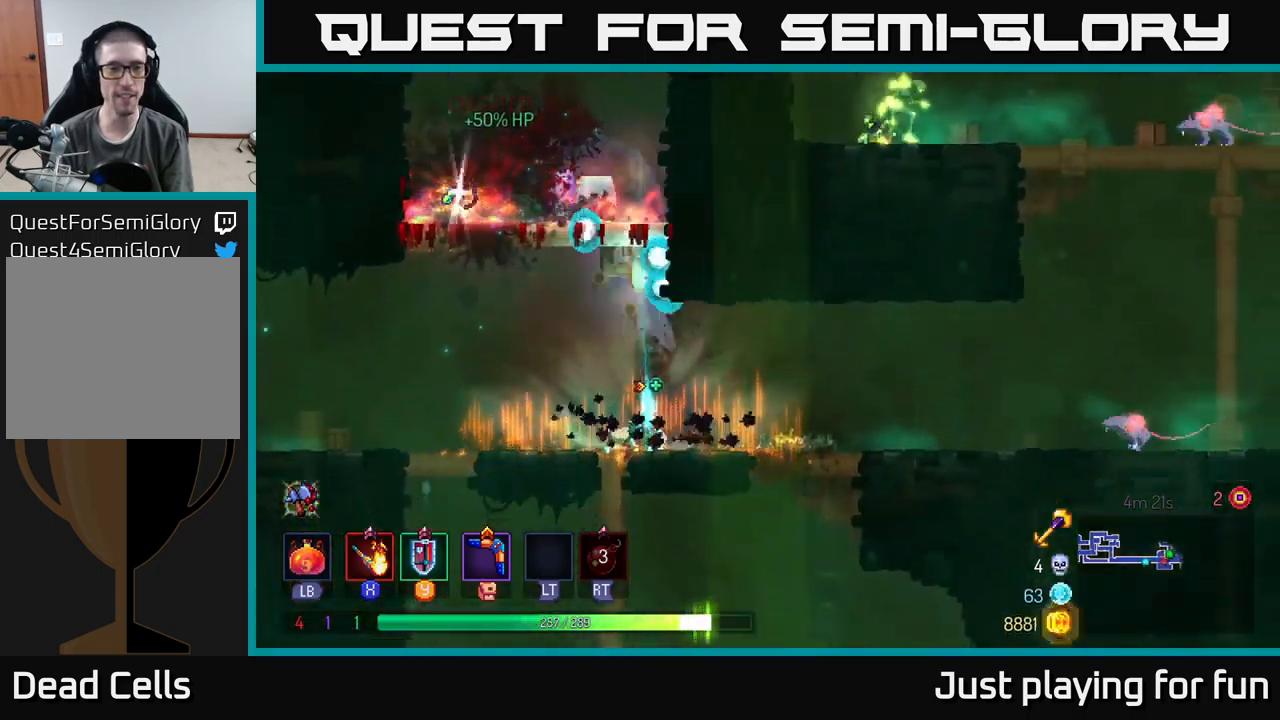
{"buttons": ["A"], "left_stick": "center", "right_stick": "center", "events": [[317, "left_stick", "up-left"], [400, "A", "down"], [484, "left_stick", "center"]]}
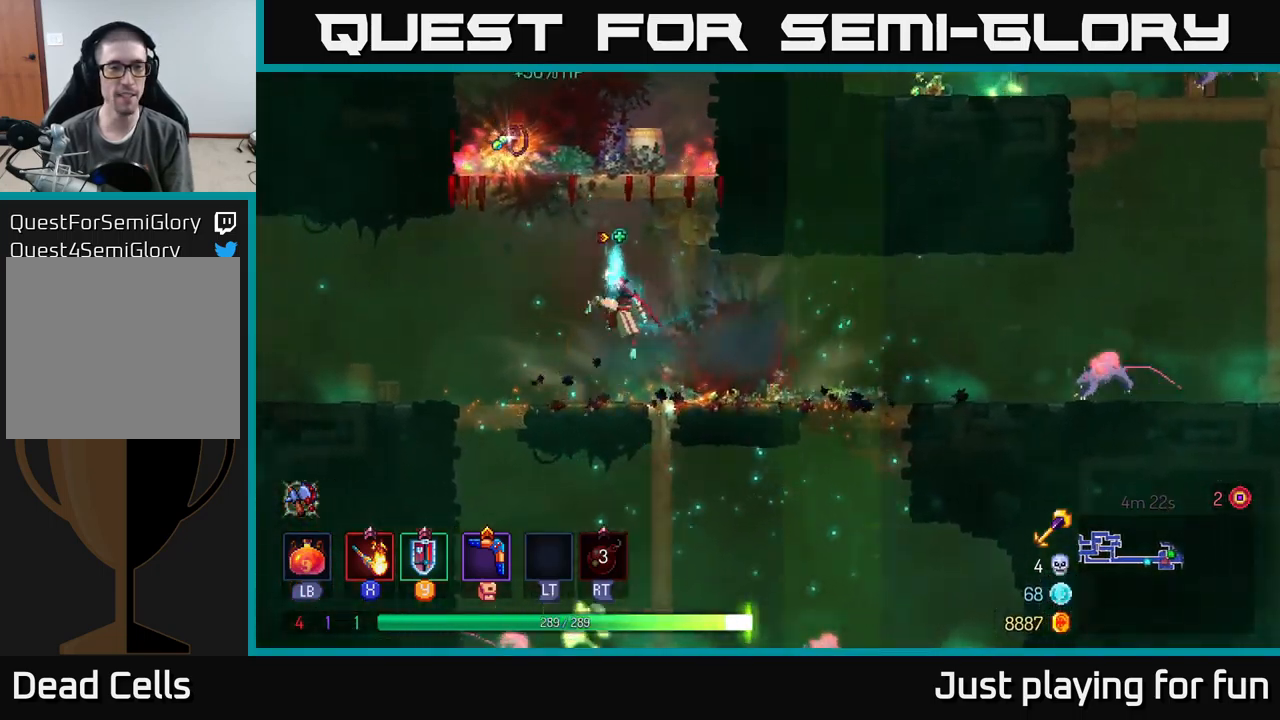
{"buttons": [], "left_stick": "right", "right_stick": "center", "events": [[34, "A", "up"], [100, "A", "down"], [150, "left_stick", "left"], [234, "A", "up"], [434, "left_stick", "center"], [484, "left_stick", "right"]]}
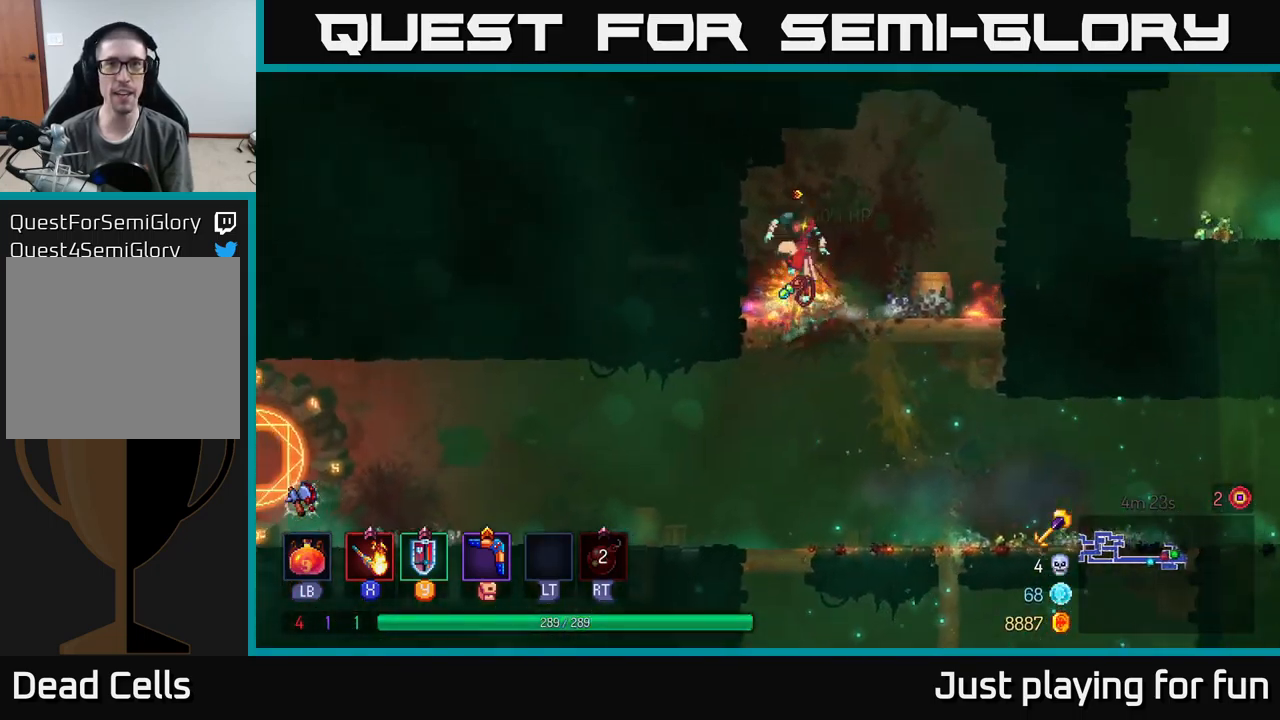
{"buttons": [], "left_stick": "center", "right_stick": "center", "events": [[67, "R1", "down"], [84, "left_stick", "center"], [167, "R1", "up"]]}
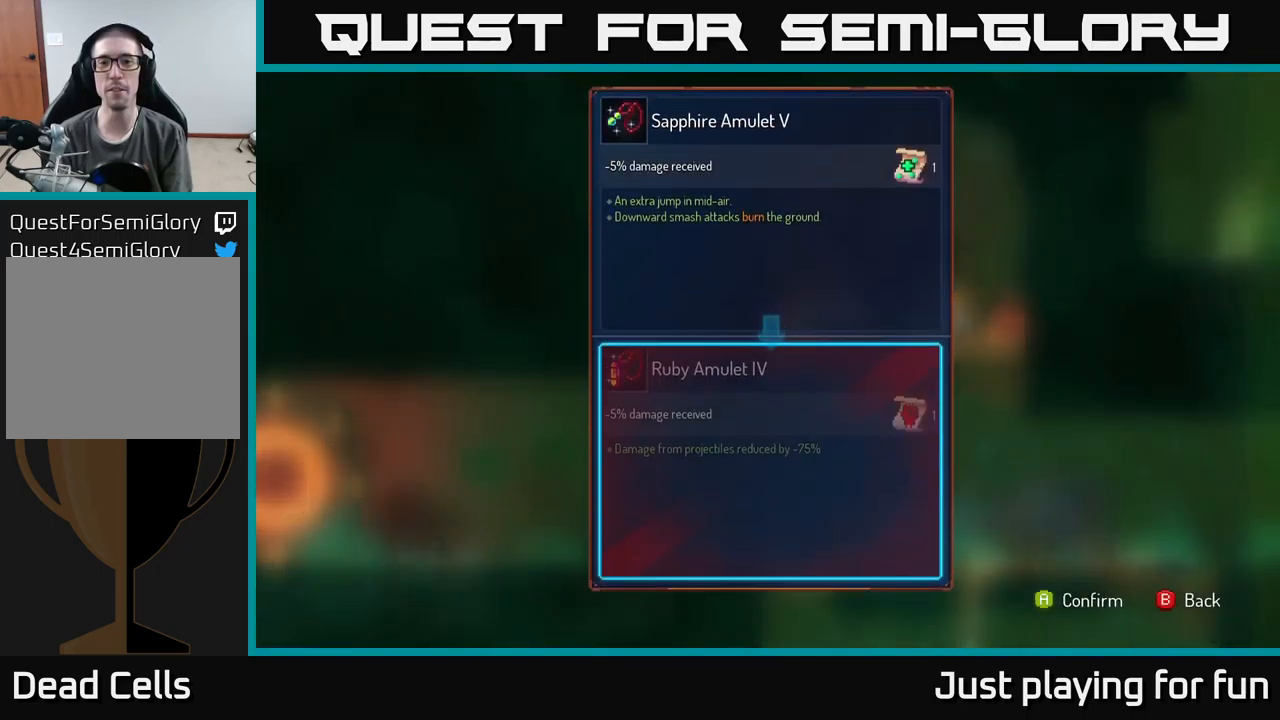
{"buttons": [], "left_stick": "center", "right_stick": "center", "events": []}
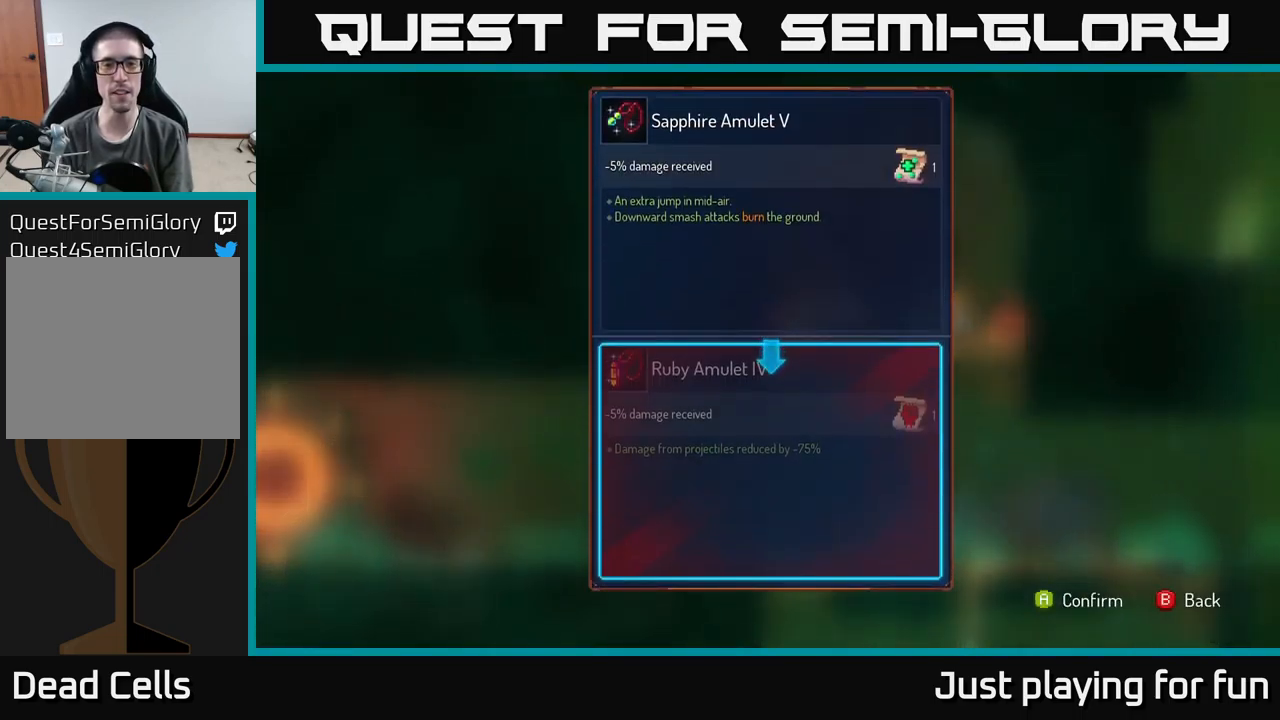
{"buttons": [], "left_stick": "center", "right_stick": "center", "events": [[184, "left_stick", "right"], [284, "left_stick", "center"]]}
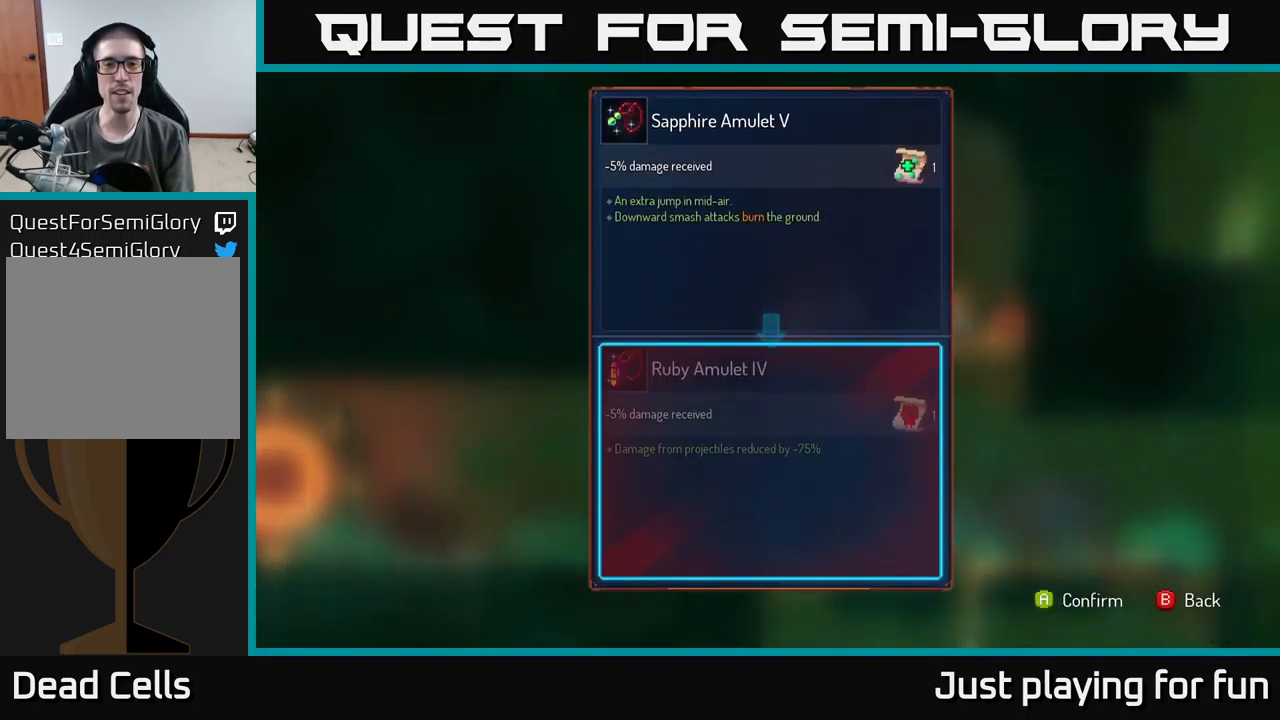
{"buttons": [], "left_stick": "center", "right_stick": "center", "events": []}
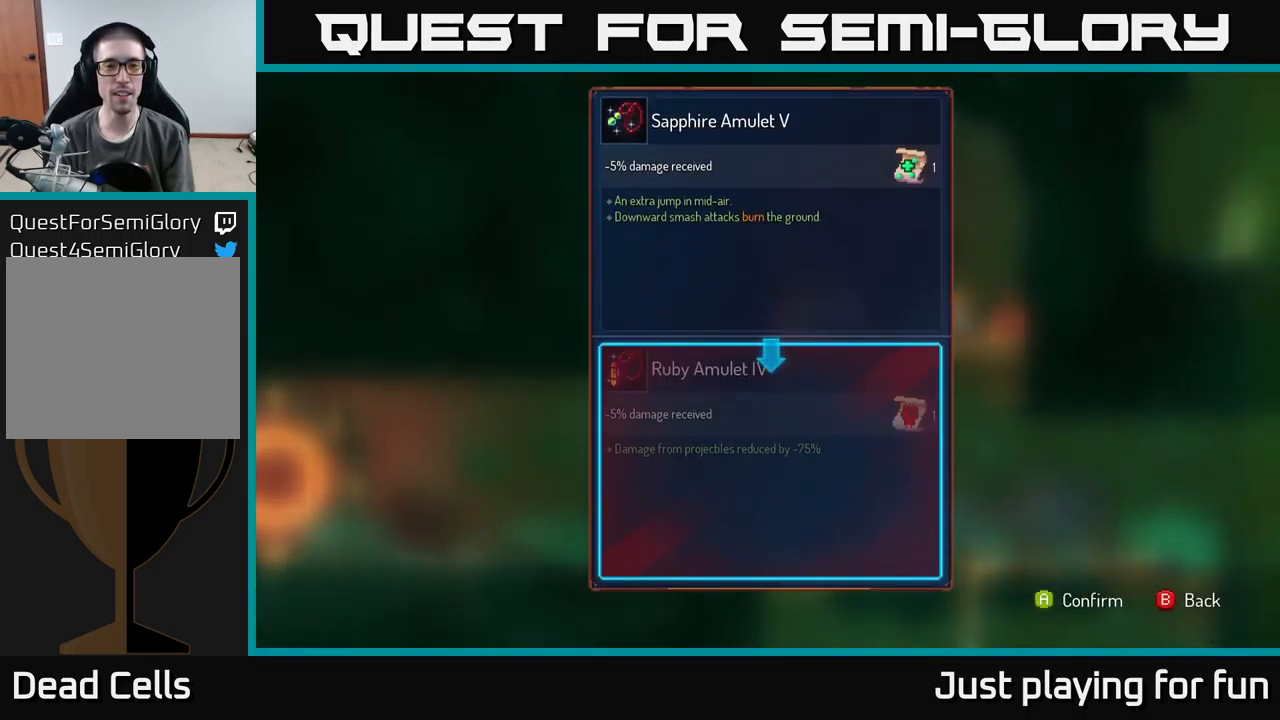
{"buttons": [], "left_stick": "center", "right_stick": "center", "events": []}
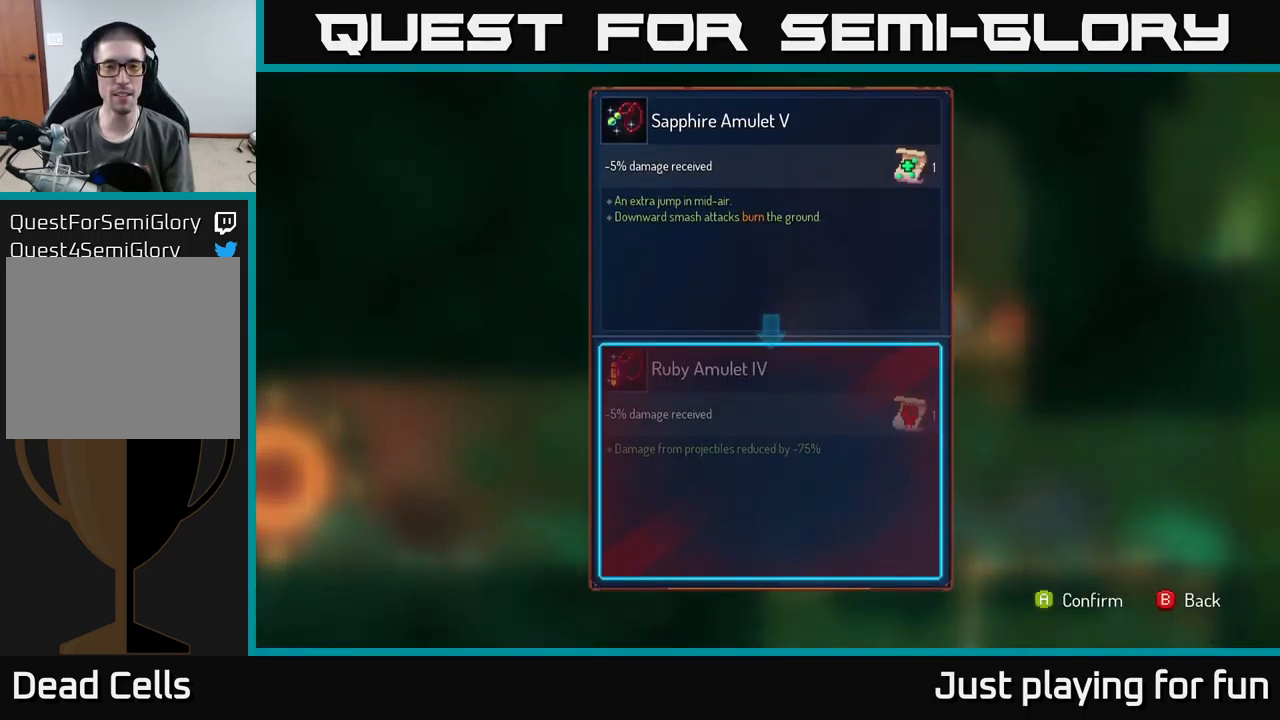
{"buttons": [], "left_stick": "center", "right_stick": "center", "events": []}
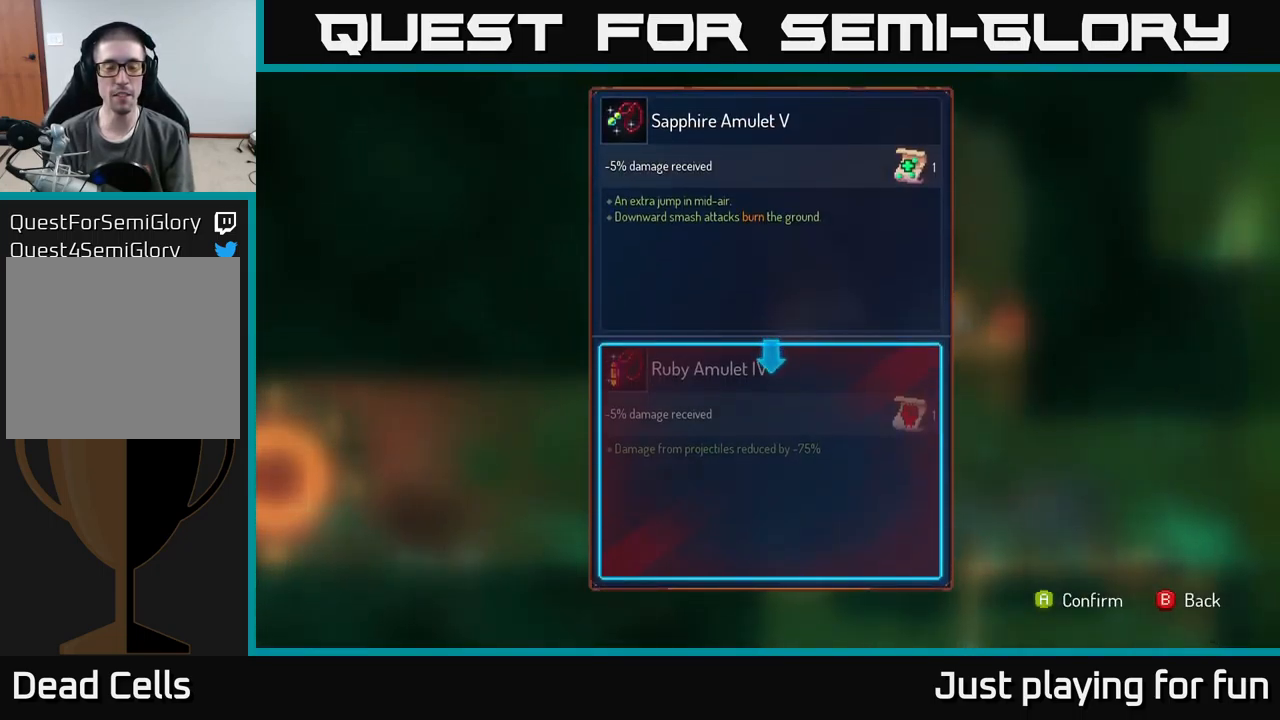
{"buttons": [], "left_stick": "center", "right_stick": "center", "events": []}